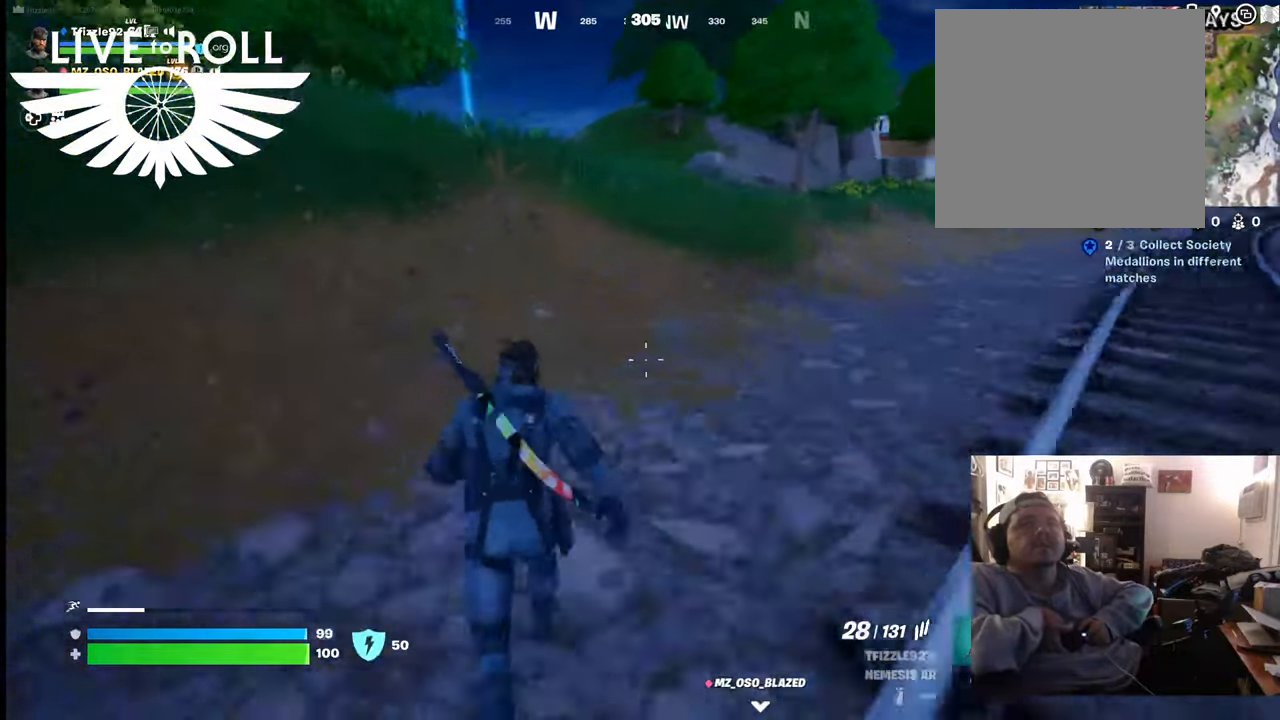
Gameplay with a controller (Xbox layout); each line is a JSON object with the inputs held at the frame after it. "events" lists button and stick changes between this image and that frame as [ms after this image, input, new state], when the widget could be followed in between.
{"buttons": [], "left_stick": "up", "right_stick": "left", "events": [[500, "right_stick", "left"]]}
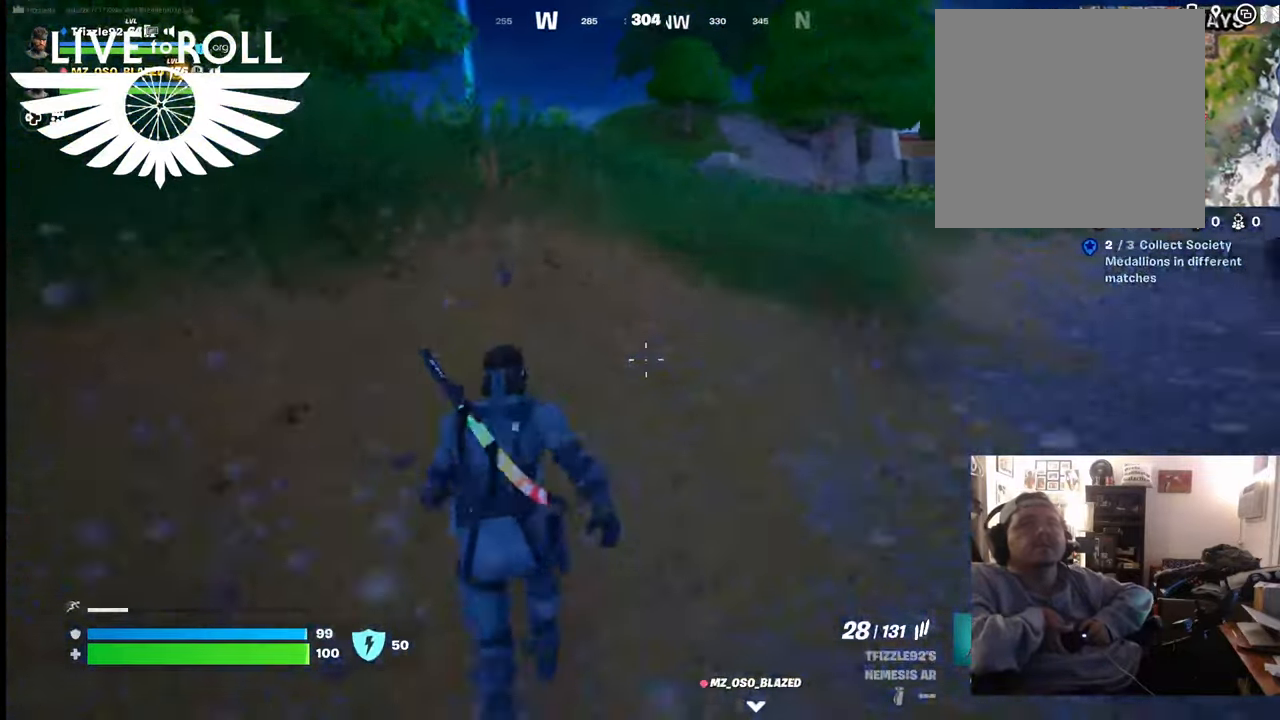
{"buttons": [], "left_stick": "up", "right_stick": "left", "events": []}
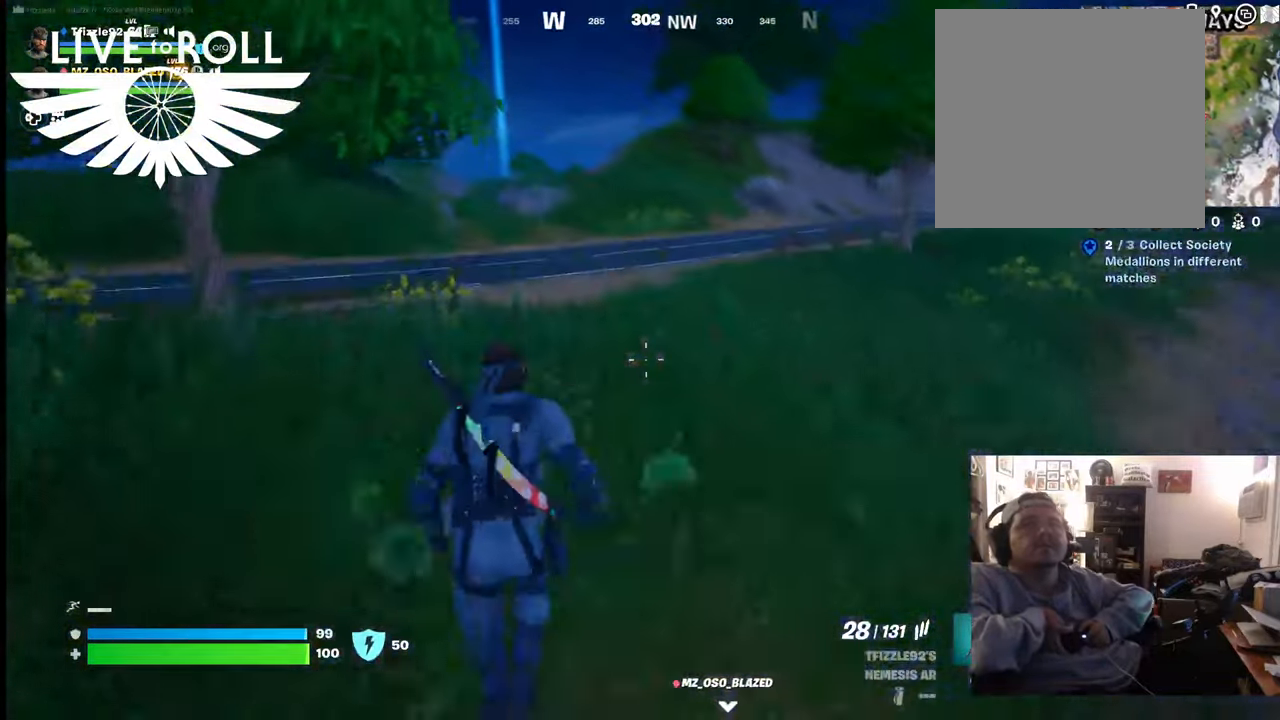
{"buttons": [], "left_stick": "up", "right_stick": "center", "events": [[200, "right_stick", "center"]]}
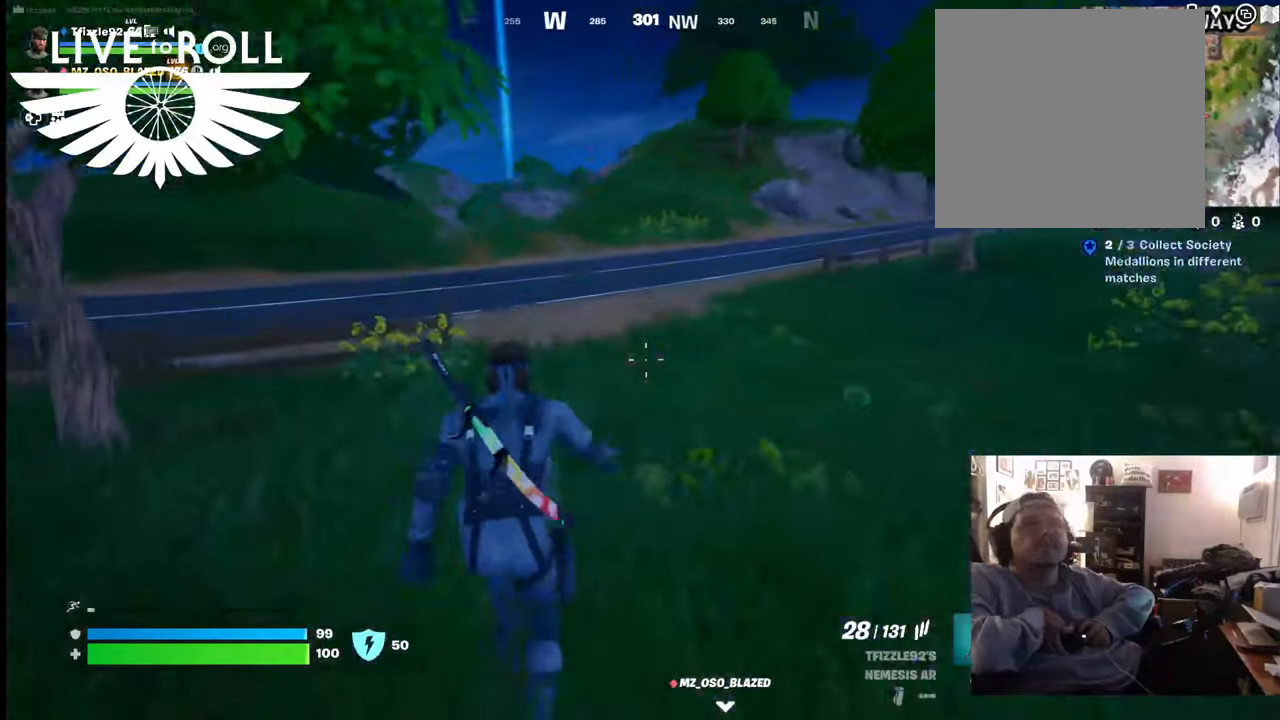
{"buttons": [], "left_stick": "up", "right_stick": "center", "events": []}
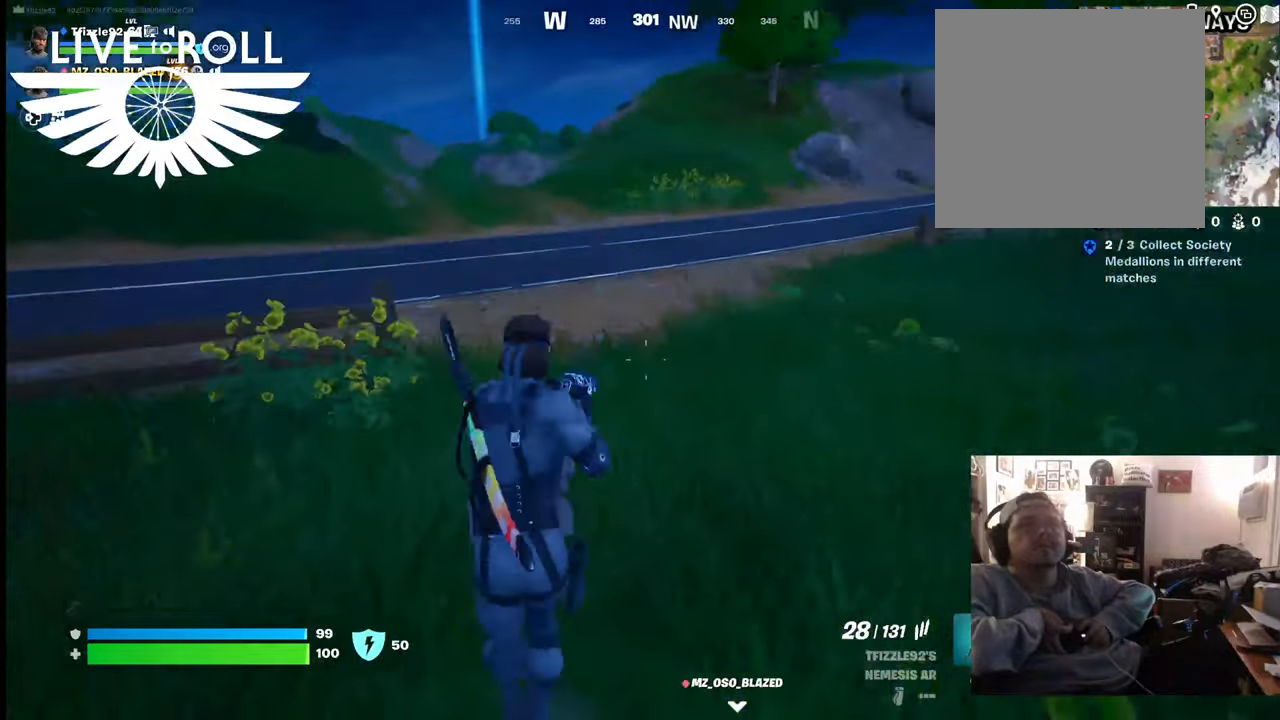
{"buttons": [], "left_stick": "up", "right_stick": "center", "events": []}
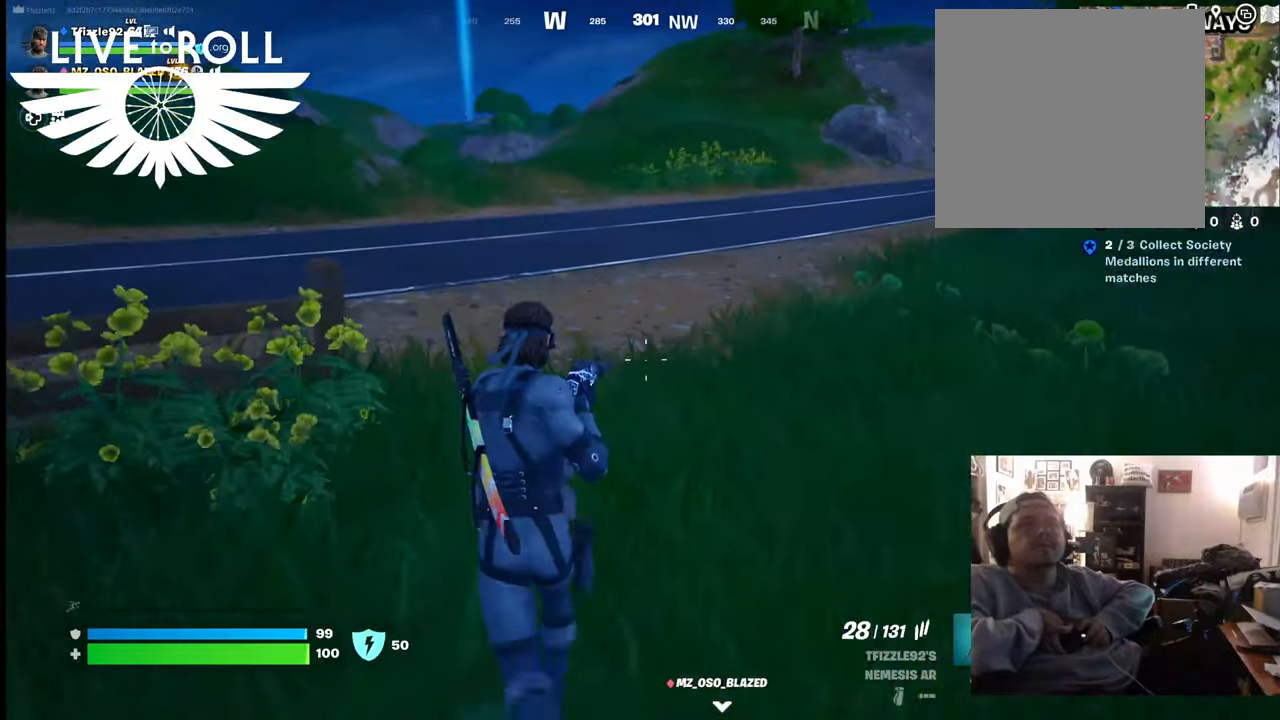
{"buttons": [], "left_stick": "up", "right_stick": "center", "events": []}
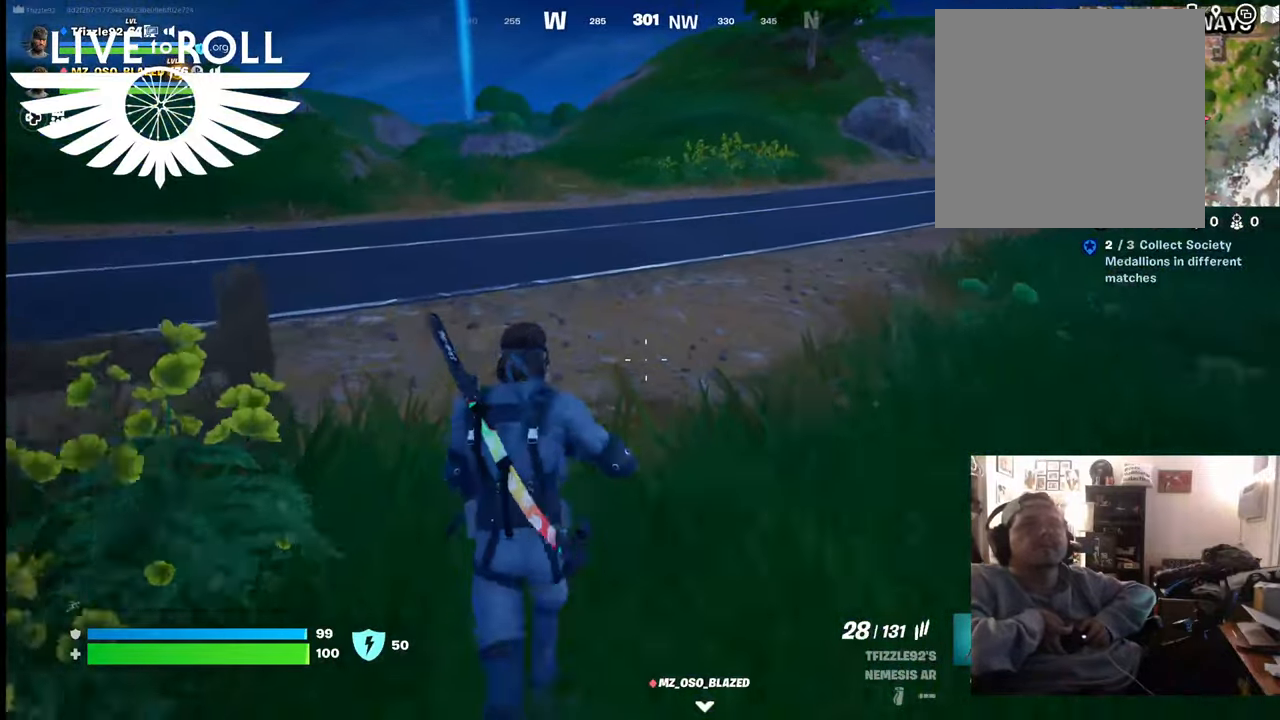
{"buttons": [], "left_stick": "up", "right_stick": "center", "events": []}
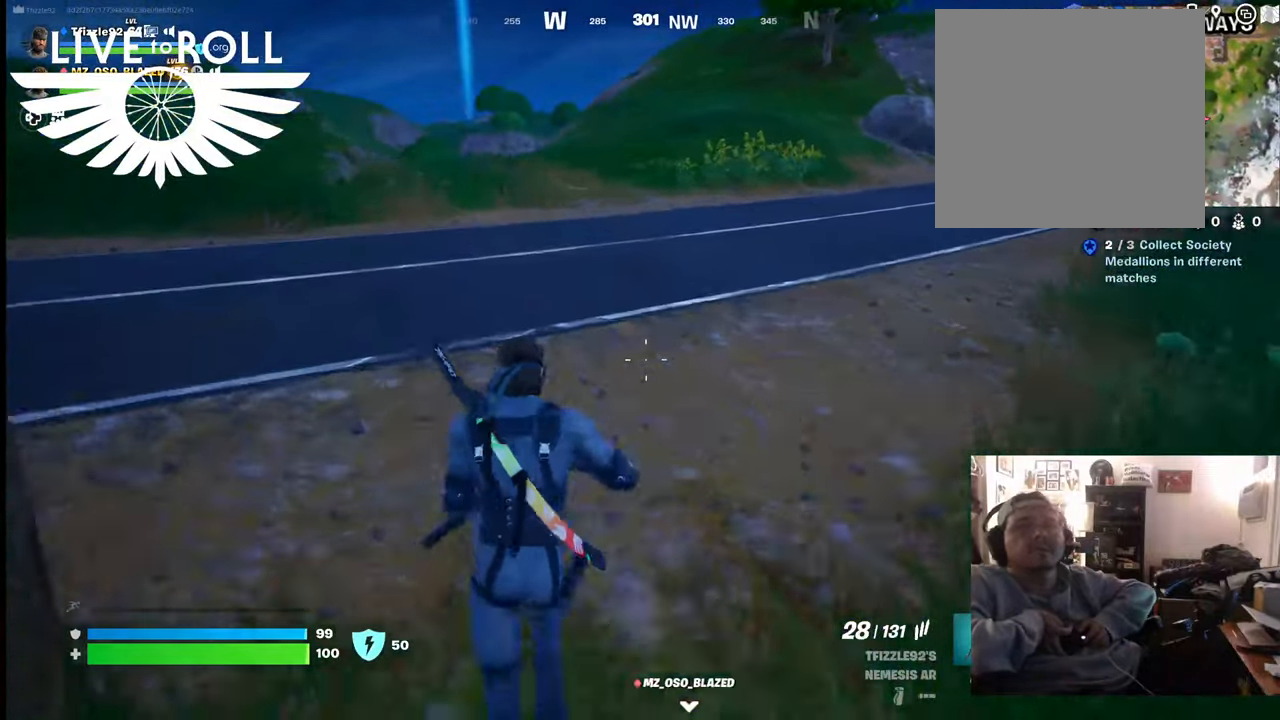
{"buttons": [], "left_stick": "up", "right_stick": "center", "events": []}
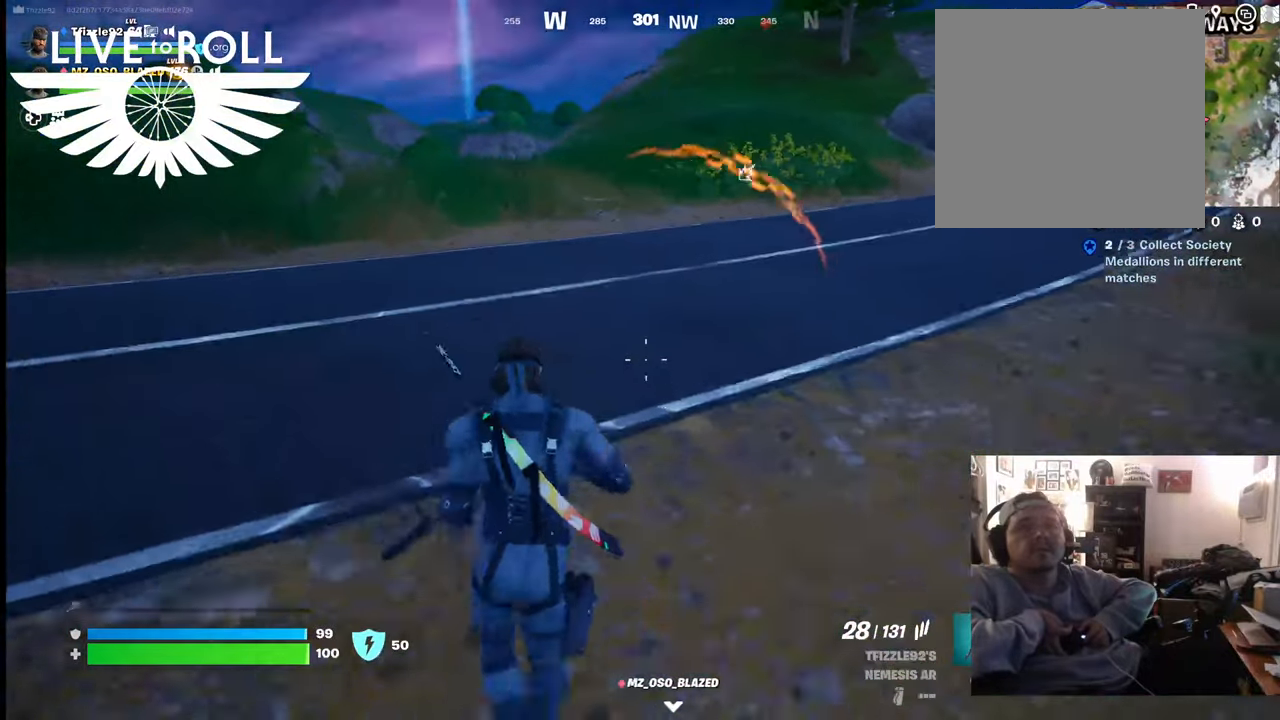
{"buttons": [], "left_stick": "up", "right_stick": "center", "events": []}
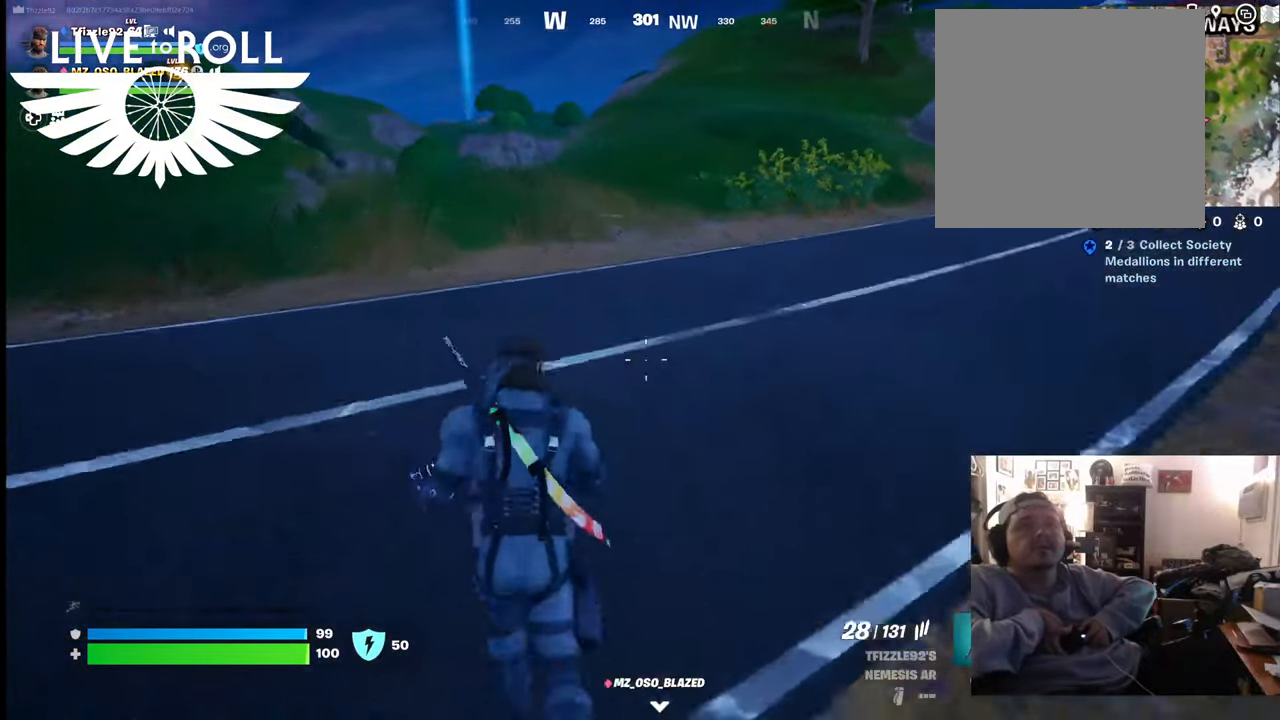
{"buttons": [], "left_stick": "up", "right_stick": "up-right", "events": [[234, "right_stick", "right"], [334, "right_stick", "up-right"]]}
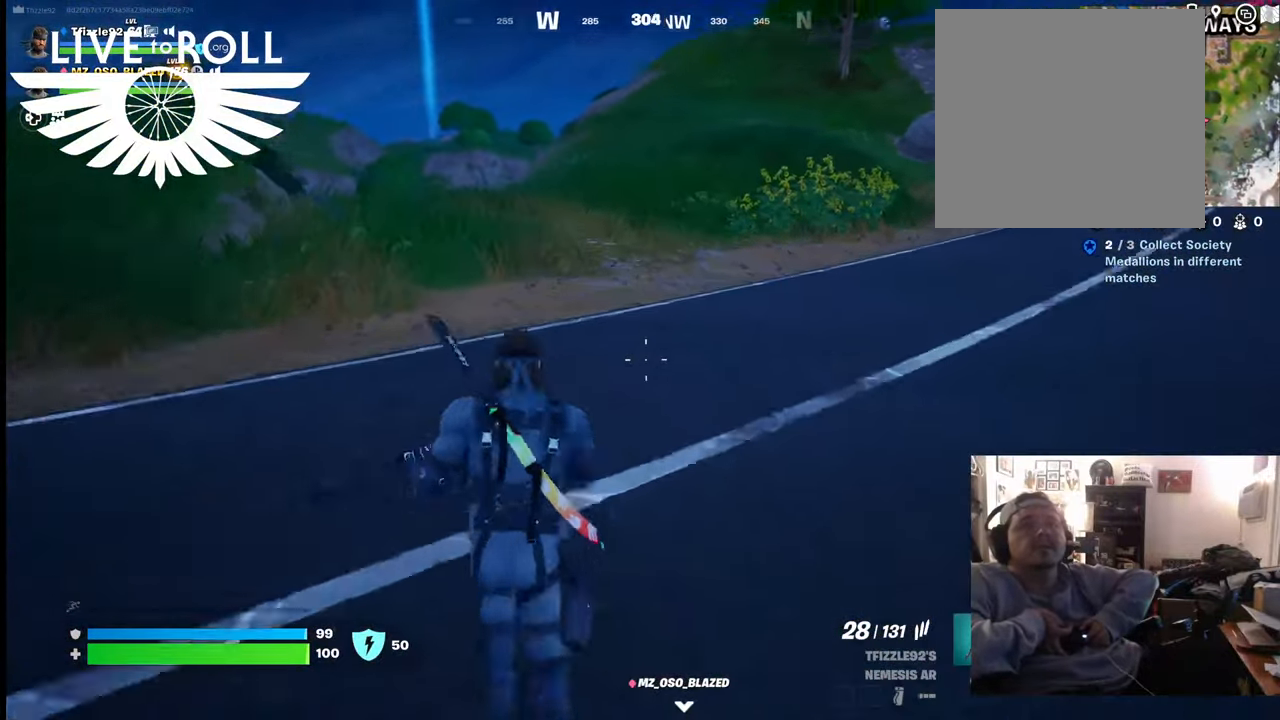
{"buttons": [], "left_stick": "up", "right_stick": "up-right", "events": []}
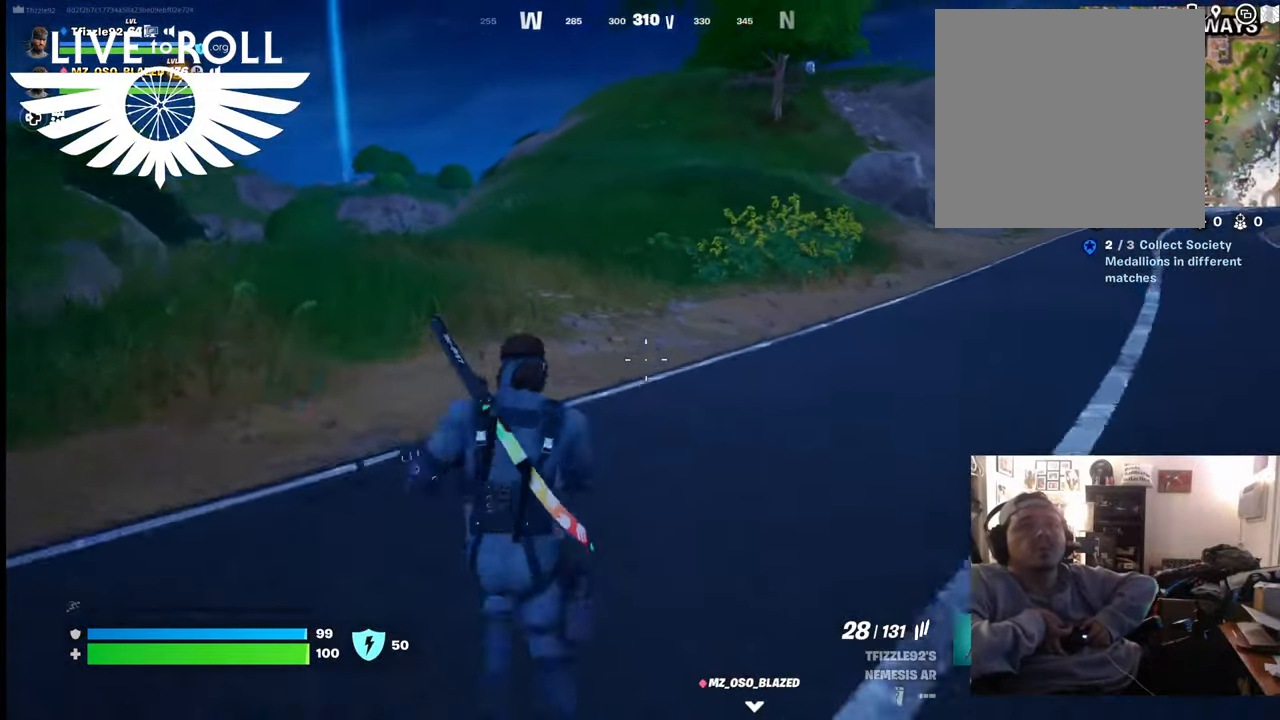
{"buttons": [], "left_stick": "up", "right_stick": "center", "events": [[500, "right_stick", "center"]]}
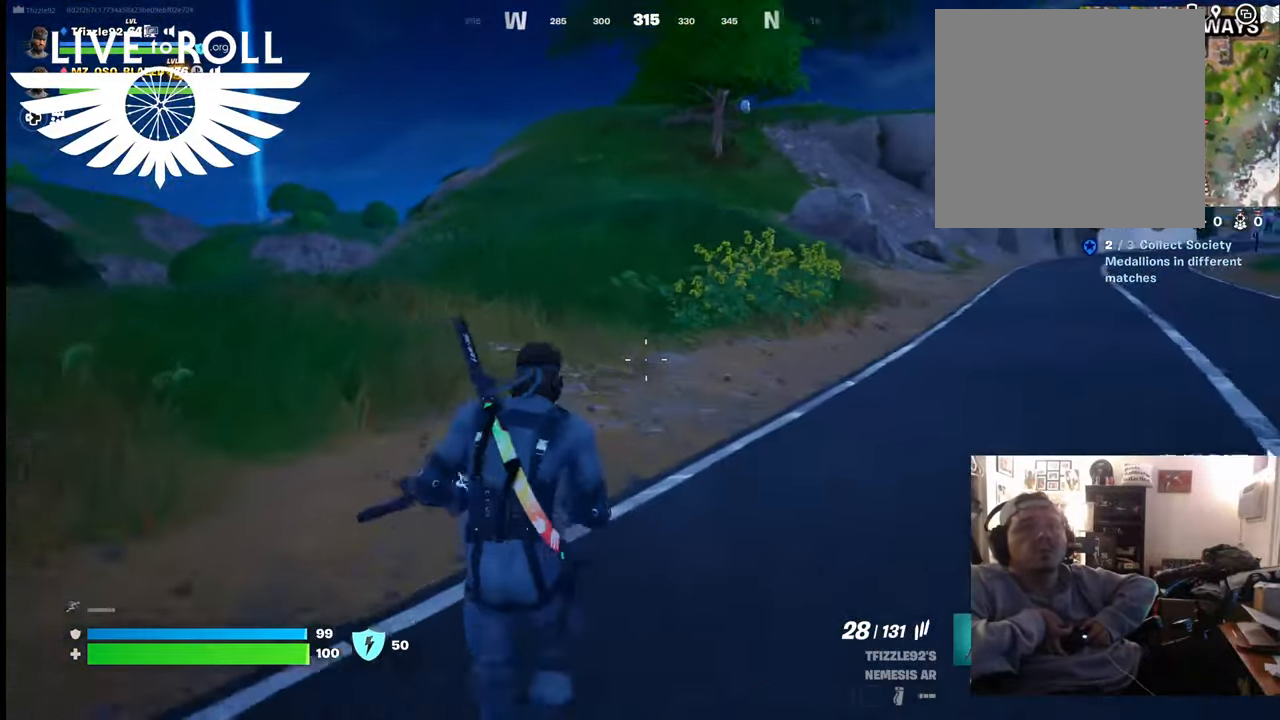
{"buttons": [], "left_stick": "up", "right_stick": "center", "events": []}
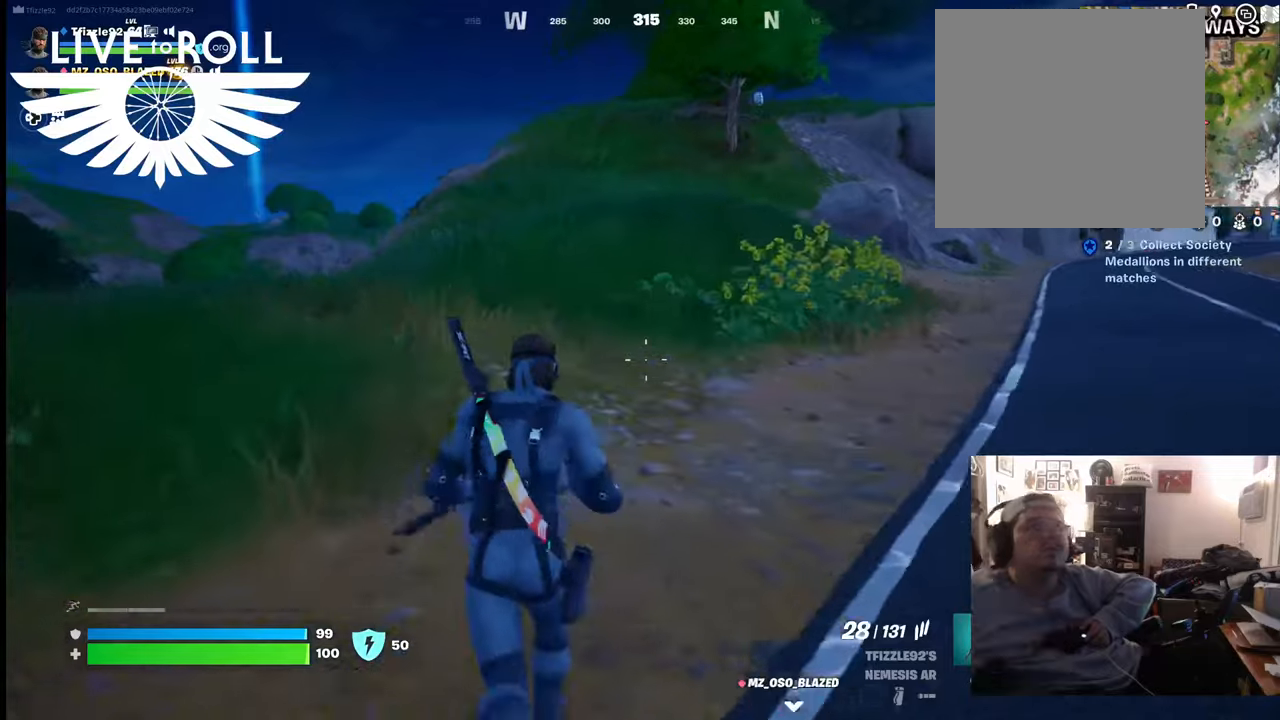
{"buttons": [], "left_stick": "up", "right_stick": "center", "events": []}
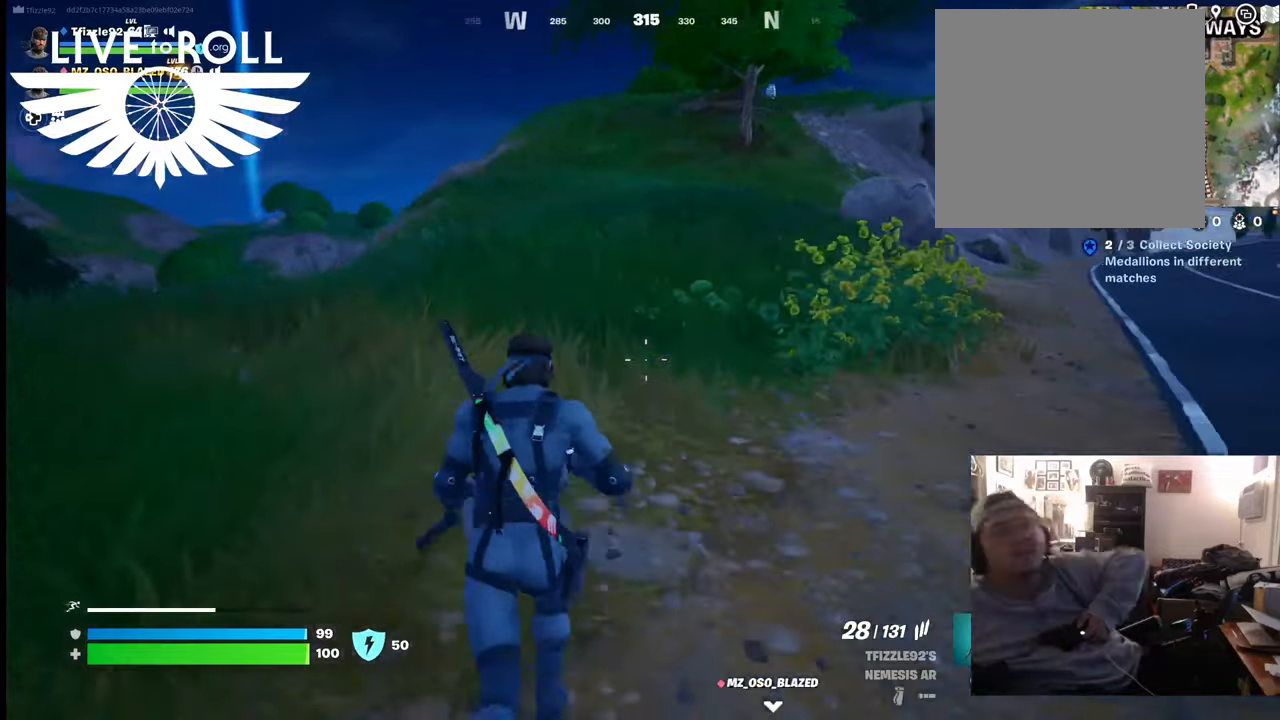
{"buttons": [], "left_stick": "up", "right_stick": "center", "events": []}
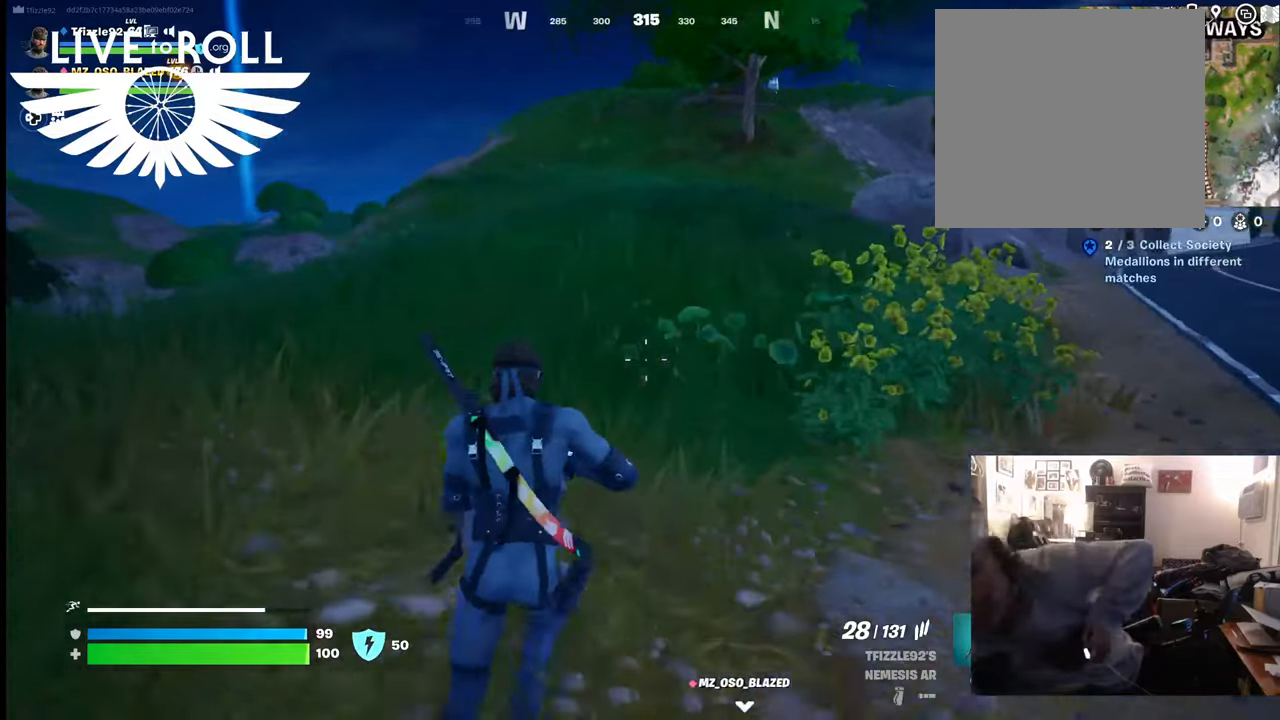
{"buttons": [], "left_stick": "up", "right_stick": "center", "events": []}
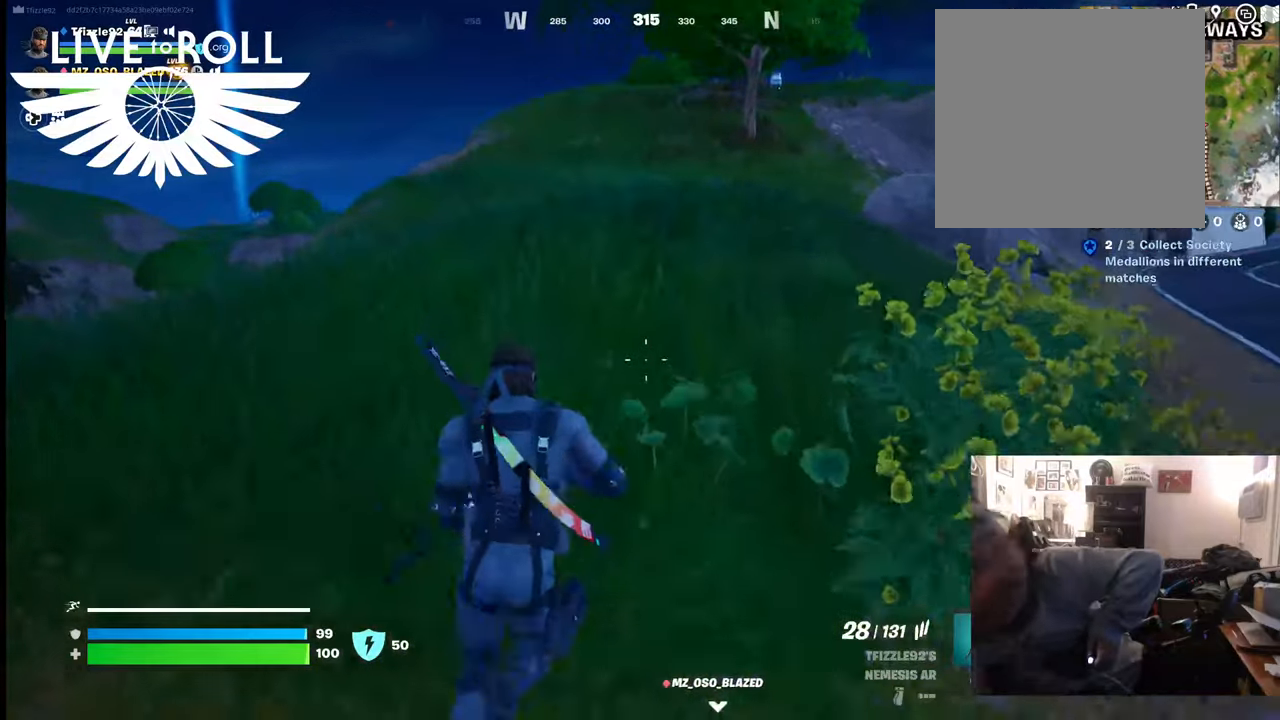
{"buttons": [], "left_stick": "up", "right_stick": "center", "events": []}
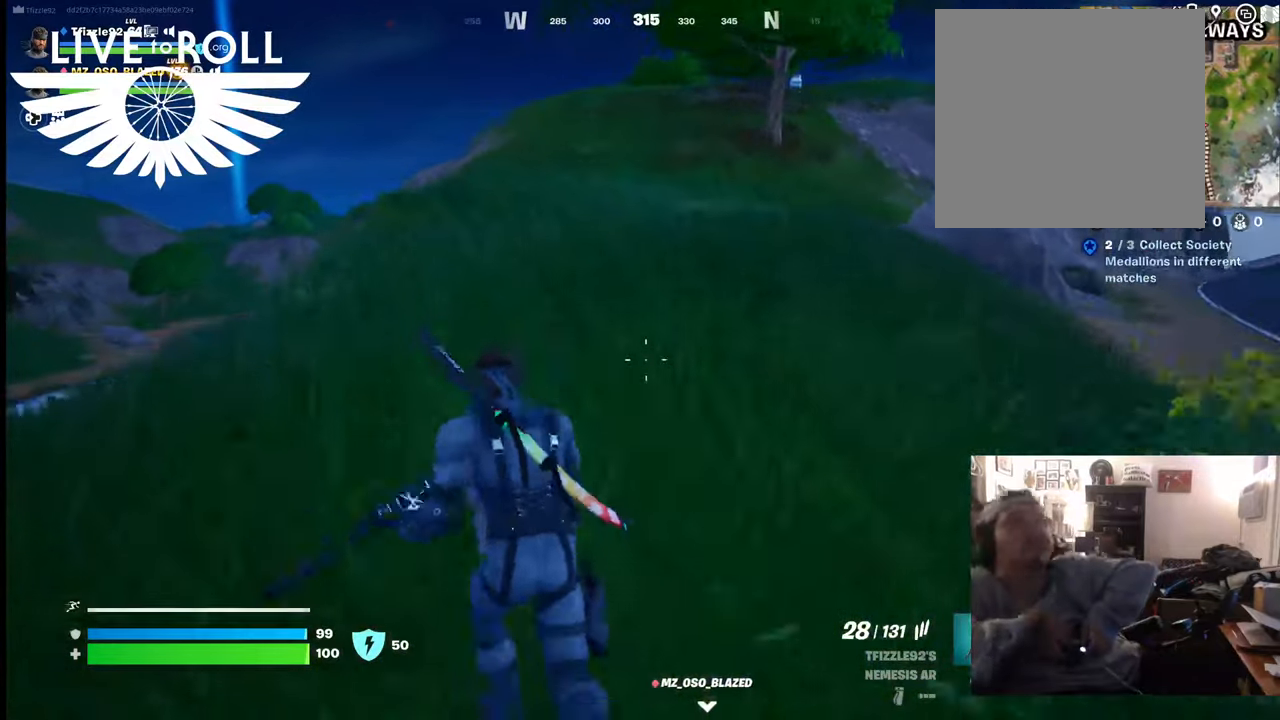
{"buttons": [], "left_stick": "up-left", "right_stick": "center", "events": [[267, "left_stick", "up-left"]]}
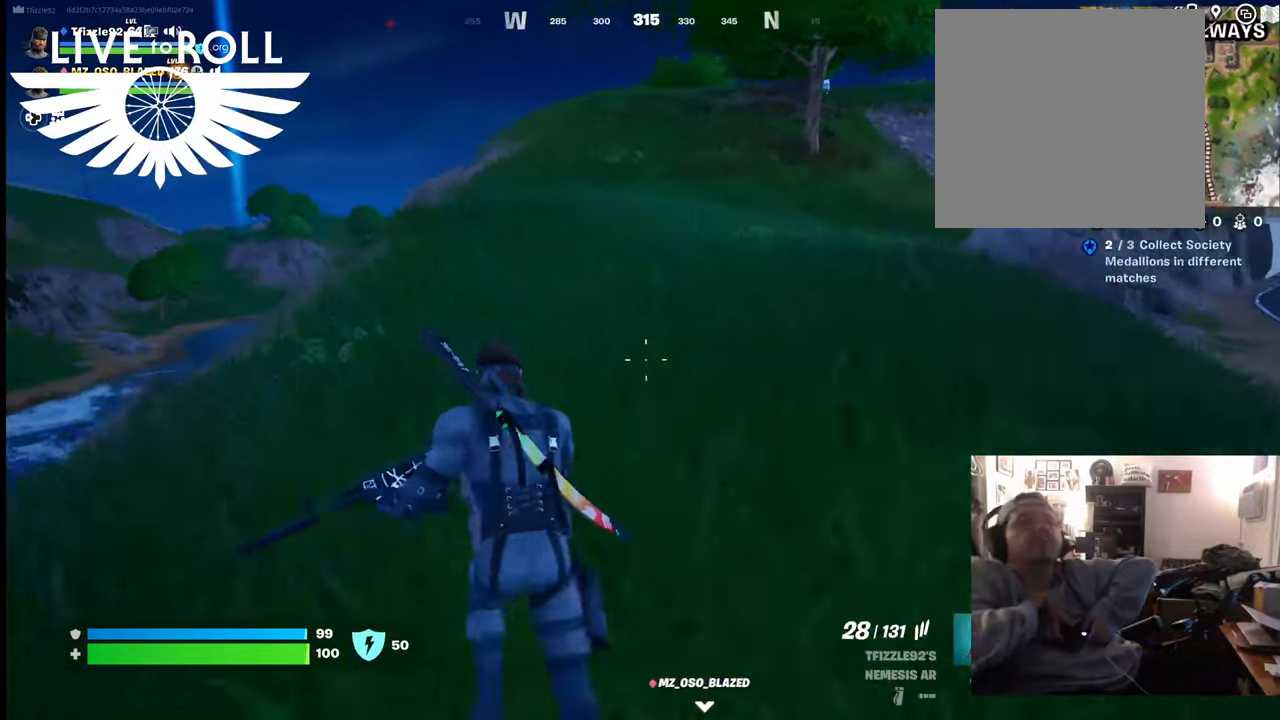
{"buttons": [], "left_stick": "up-left", "right_stick": "right", "events": [[367, "right_stick", "right"]]}
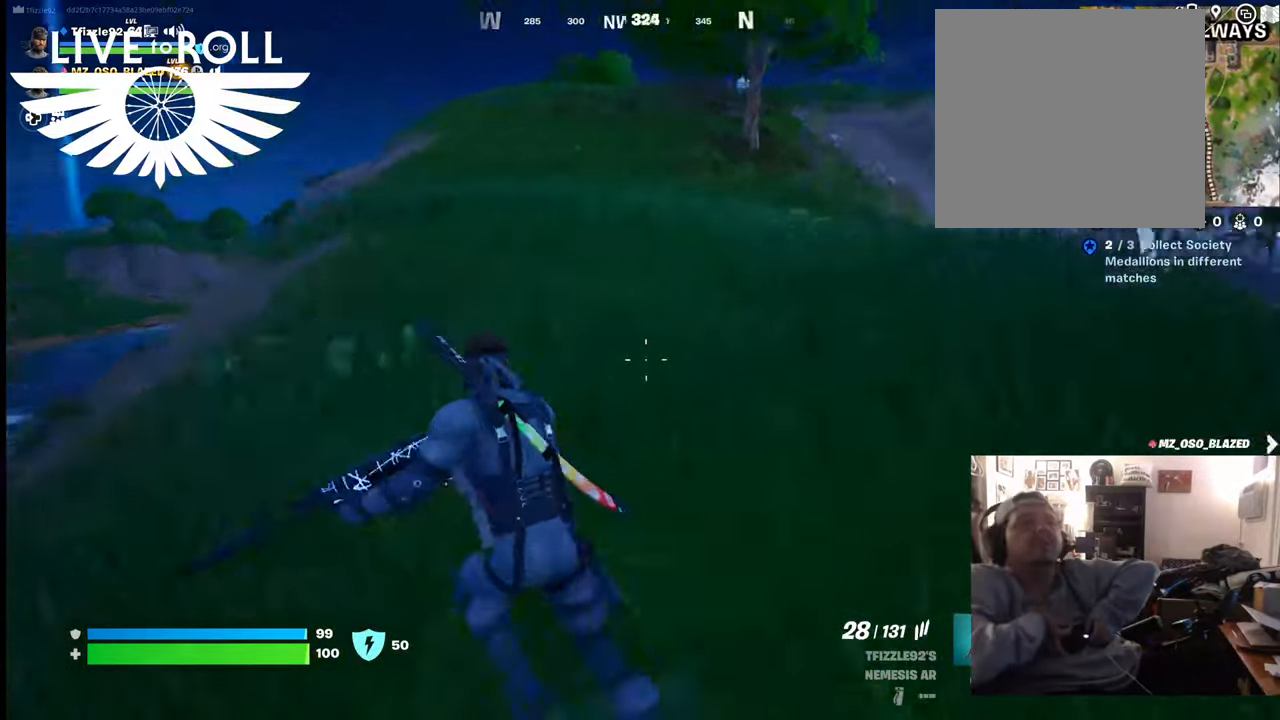
{"buttons": [], "left_stick": "up-left", "right_stick": "right", "events": []}
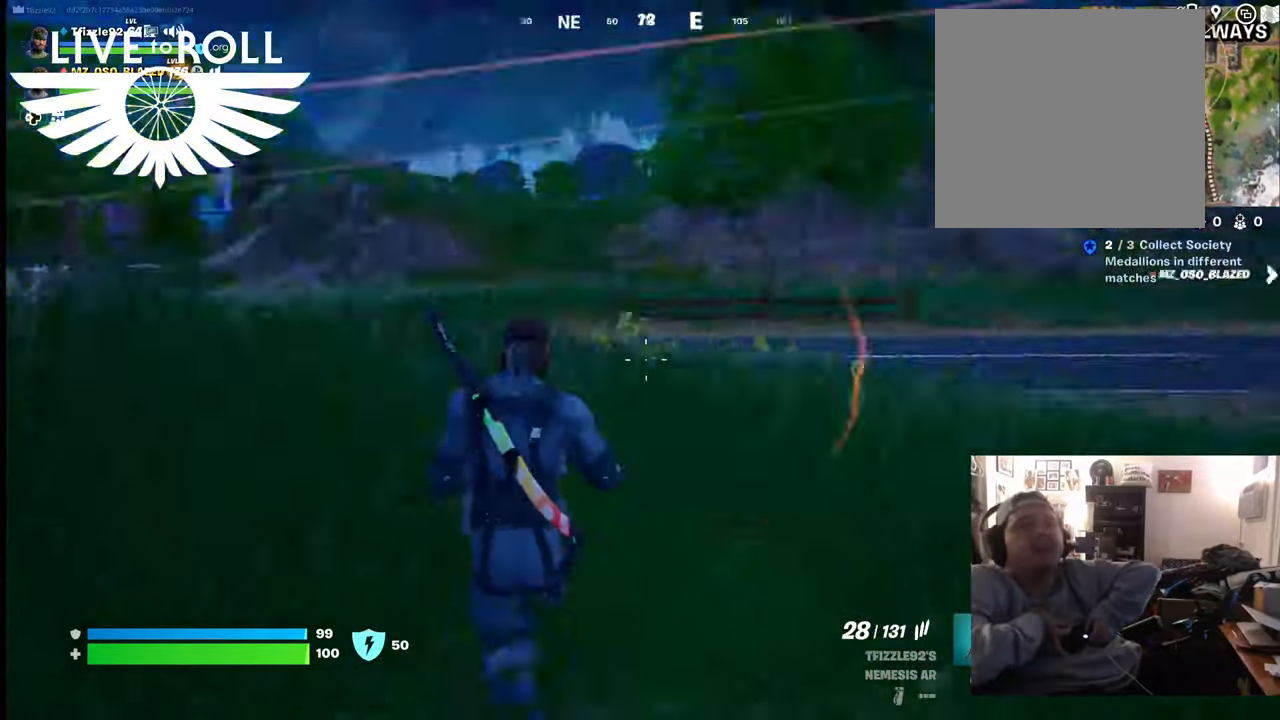
{"buttons": [], "left_stick": "up-left", "right_stick": "right", "events": [[267, "right_stick", "center"], [367, "right_stick", "right"]]}
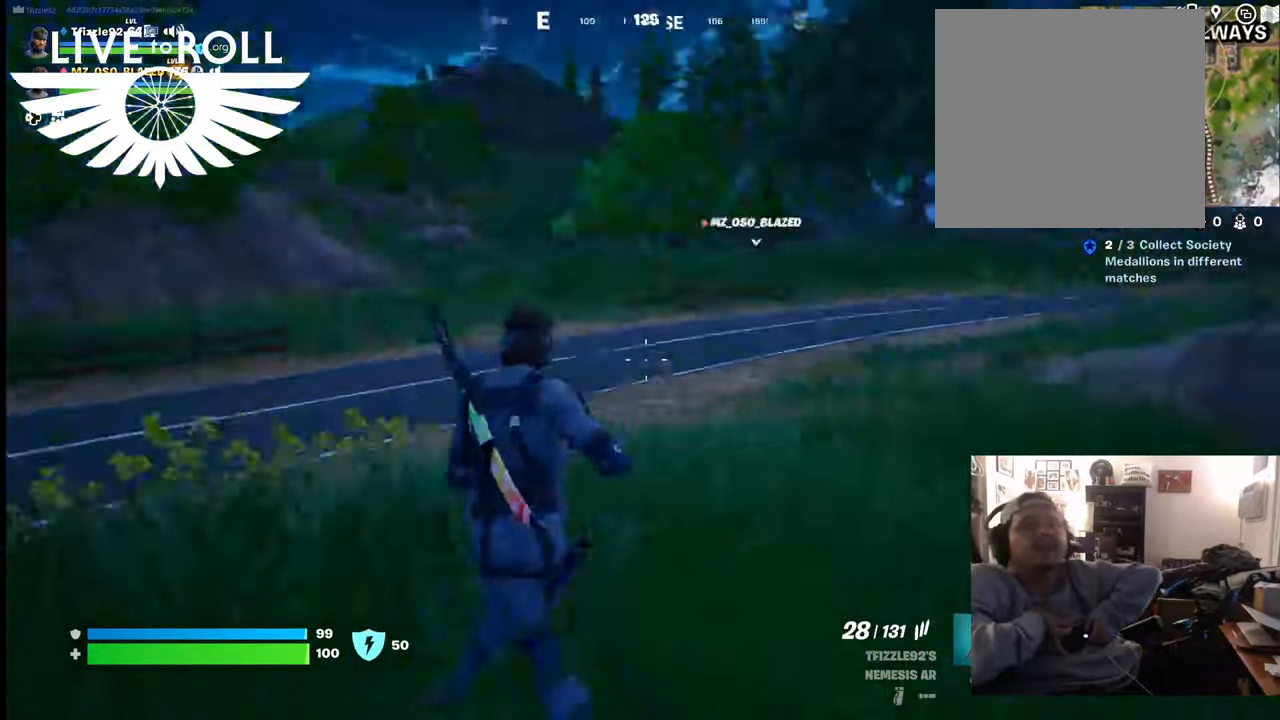
{"buttons": [], "left_stick": "up-left", "right_stick": "right", "events": []}
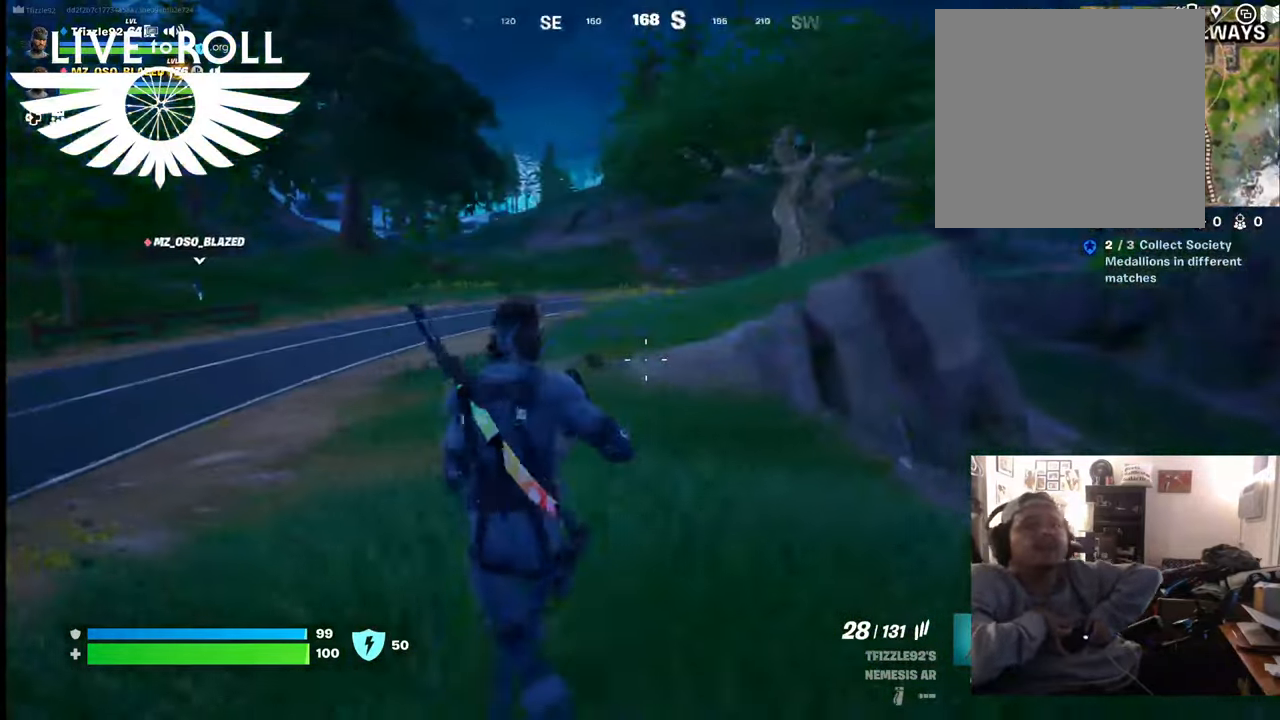
{"buttons": ["L3"], "left_stick": "up-left", "right_stick": "right", "events": [[467, "L3", "down"]]}
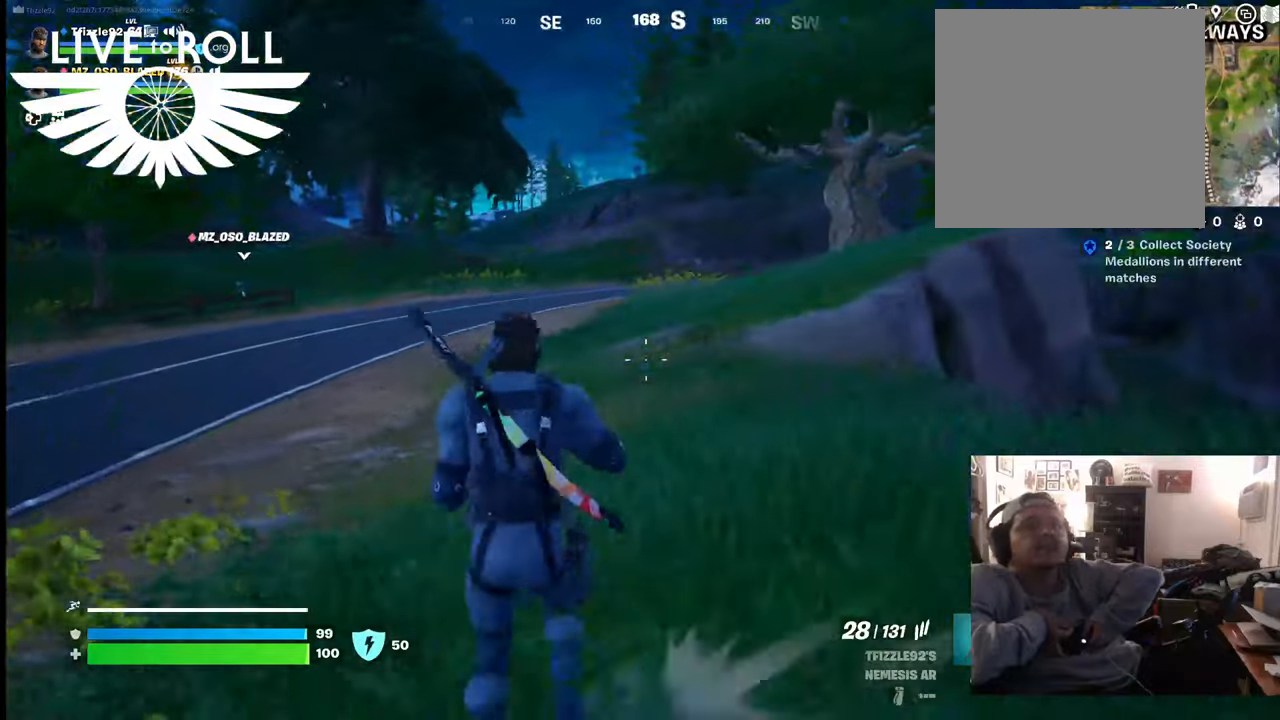
{"buttons": [], "left_stick": "up-left", "right_stick": "right", "events": [[167, "L3", "up"]]}
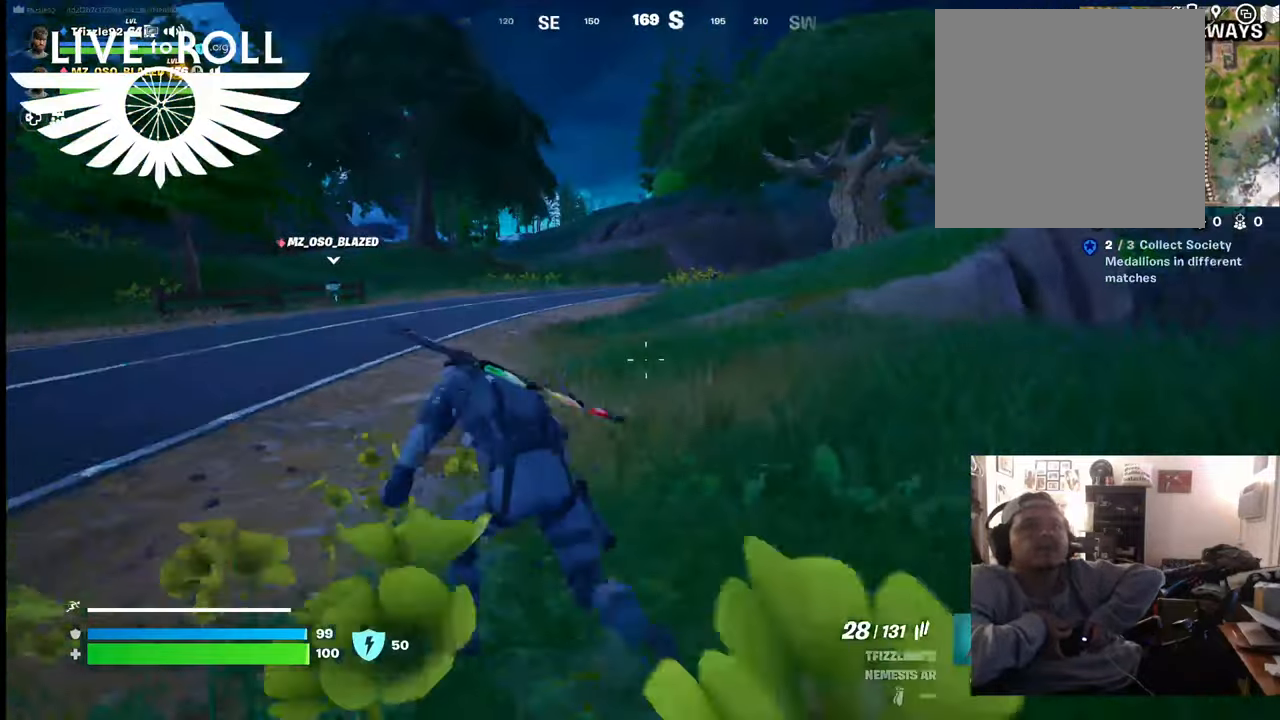
{"buttons": [], "left_stick": "up-left", "right_stick": "right", "events": []}
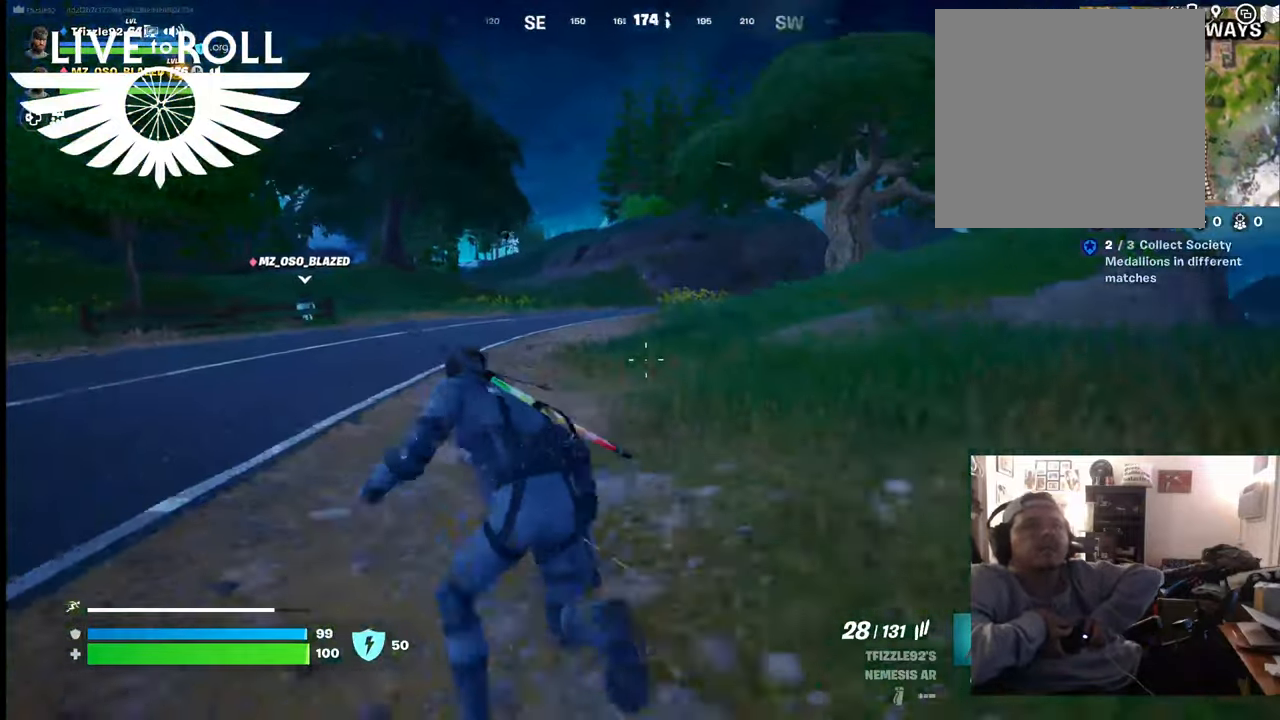
{"buttons": [], "left_stick": "up", "right_stick": "center", "events": [[367, "right_stick", "up-right"], [500, "left_stick", "up"], [500, "right_stick", "center"]]}
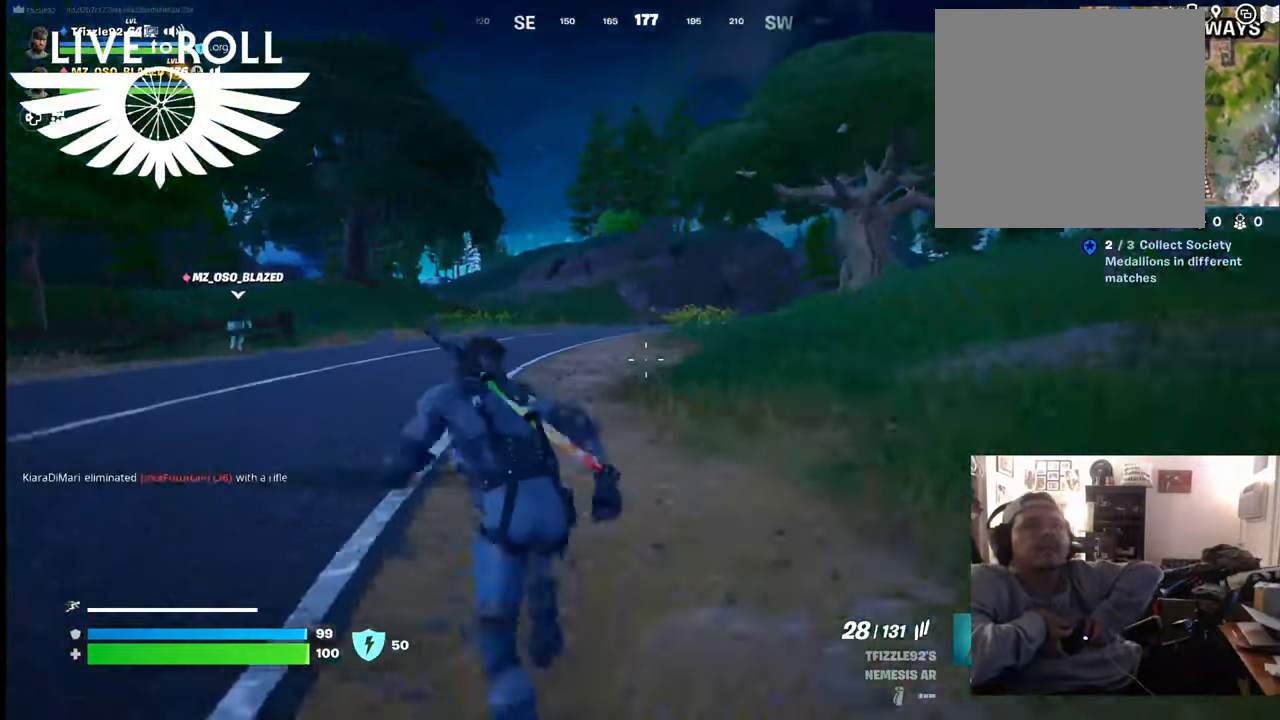
{"buttons": [], "left_stick": "up", "right_stick": "center", "events": []}
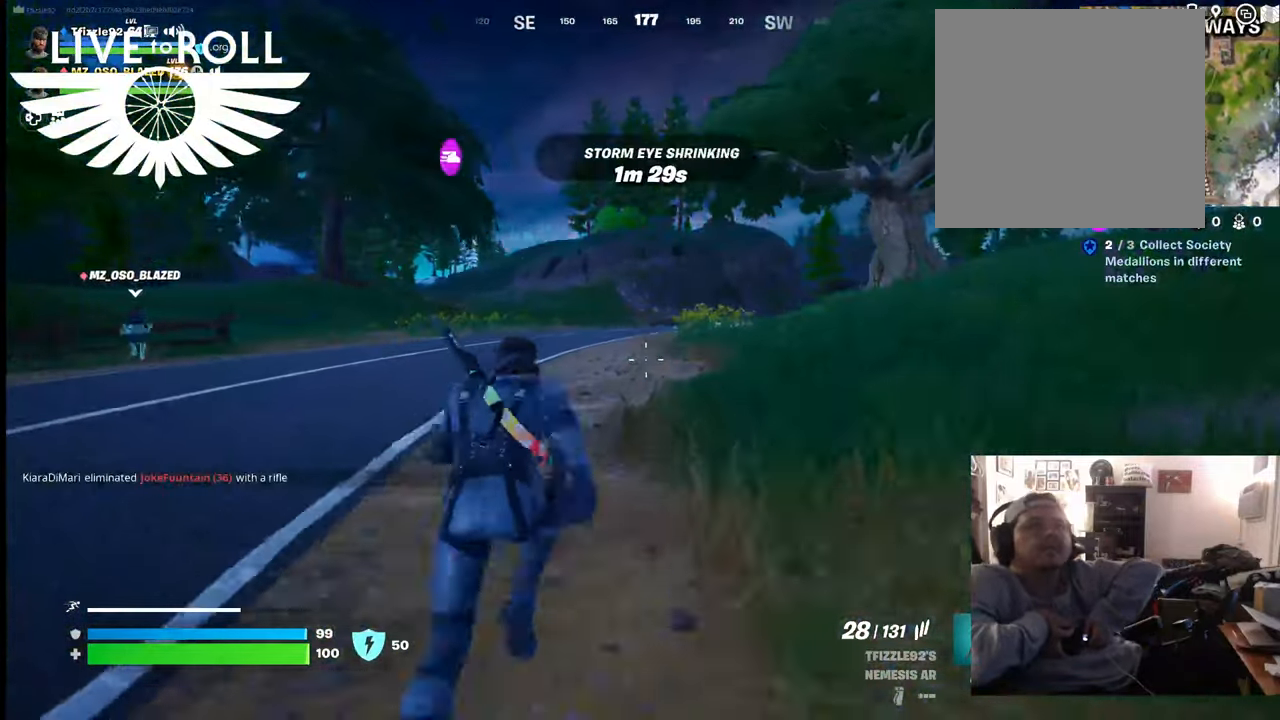
{"buttons": [], "left_stick": "up-left", "right_stick": "left", "events": [[100, "right_stick", "up-left"], [200, "right_stick", "left"], [500, "left_stick", "up-left"]]}
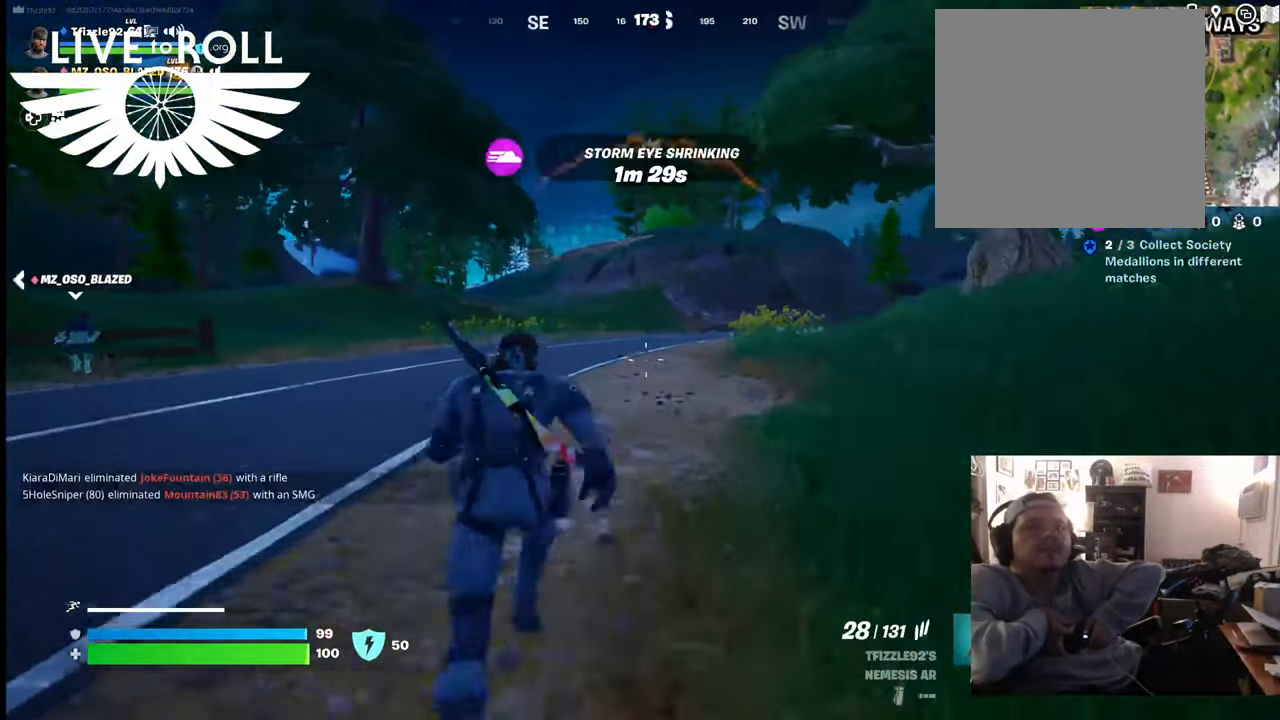
{"buttons": [], "left_stick": "up-left", "right_stick": "center", "events": [[34, "right_stick", "center"]]}
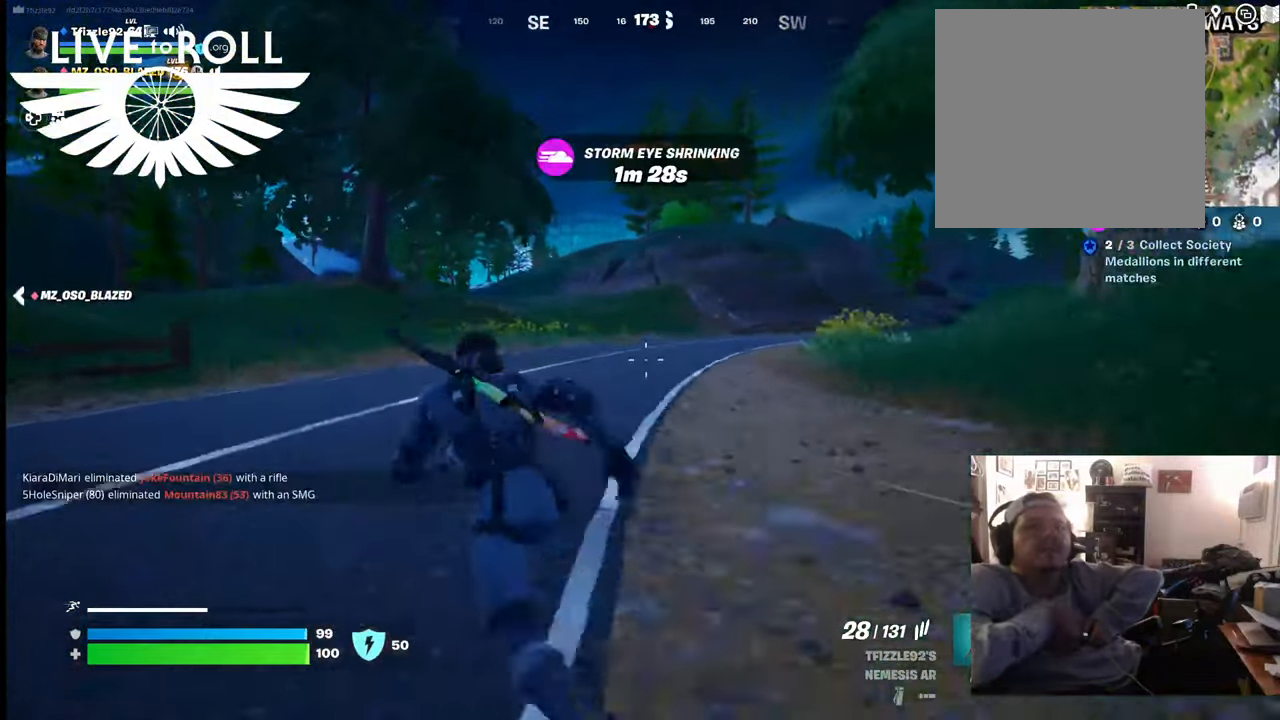
{"buttons": [], "left_stick": "up-left", "right_stick": "center", "events": [[234, "R1", "down"], [367, "R1", "up"]]}